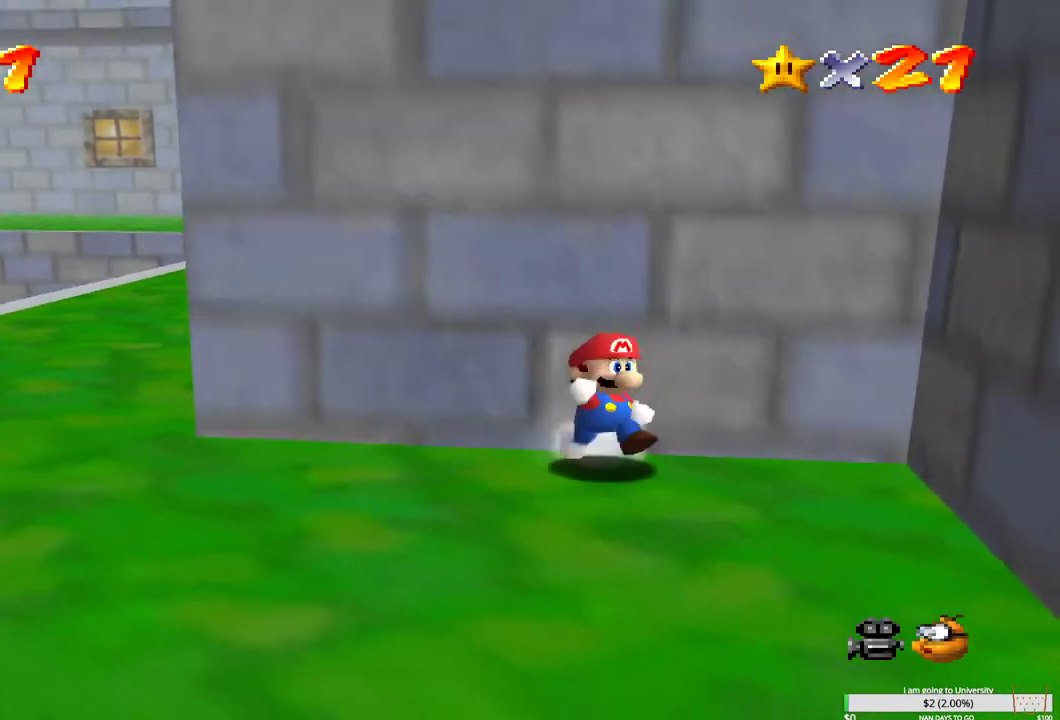
Gameplay with a controller (Xbox layout); each line is a JSON object with the inputs held at the frame after it. "events" lists button and stick changes between this image and that frame as [ms after this image, input, new state], when the widget could be followed in between.
{"buttons": [], "left_stick": "right", "right_stick": "center", "events": [[300, "left_stick", "center"], [467, "left_stick", "right"]]}
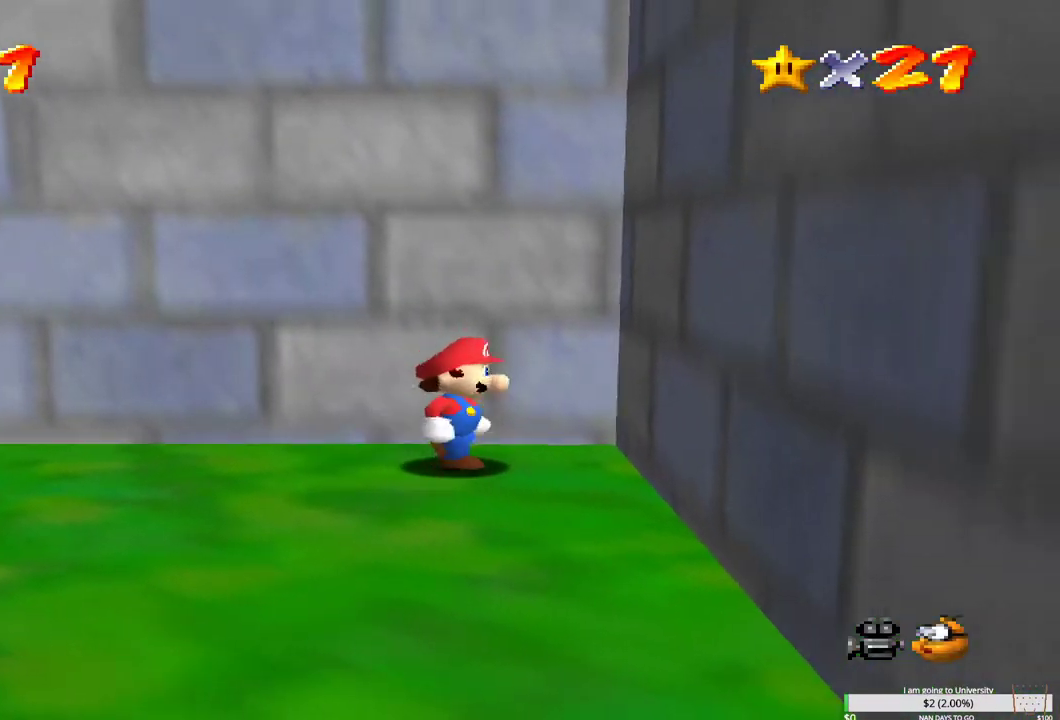
{"buttons": [], "left_stick": "left", "right_stick": "center", "events": [[133, "left_stick", "center"], [350, "left_stick", "left"]]}
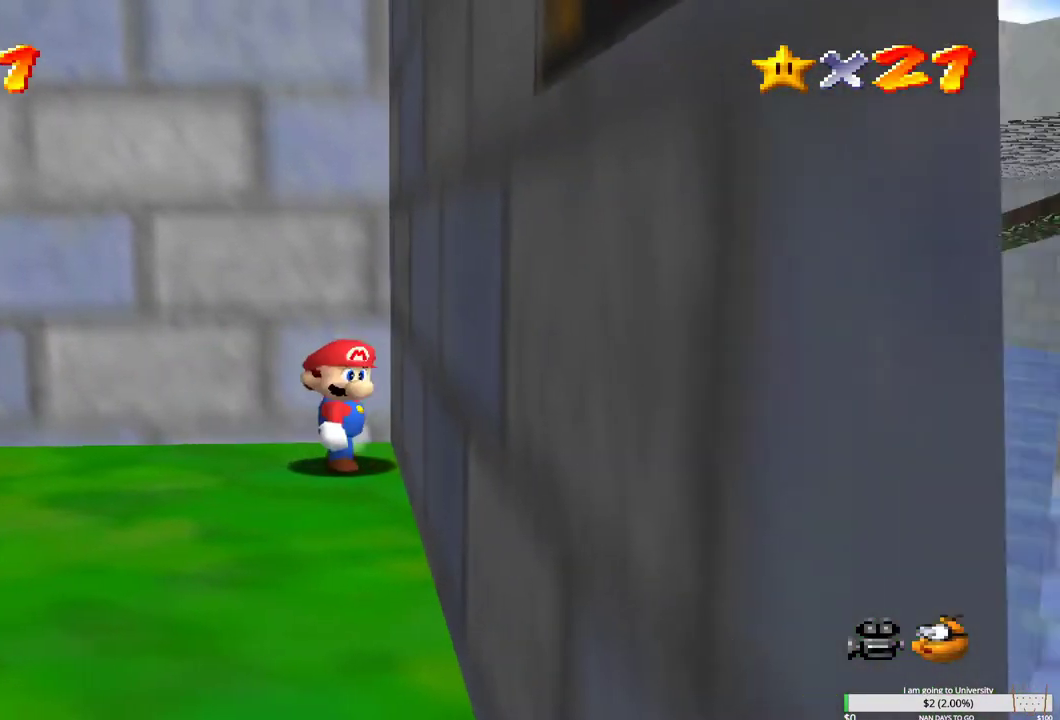
{"buttons": [], "left_stick": "up-left", "right_stick": "center", "events": [[333, "left_stick", "up-left"]]}
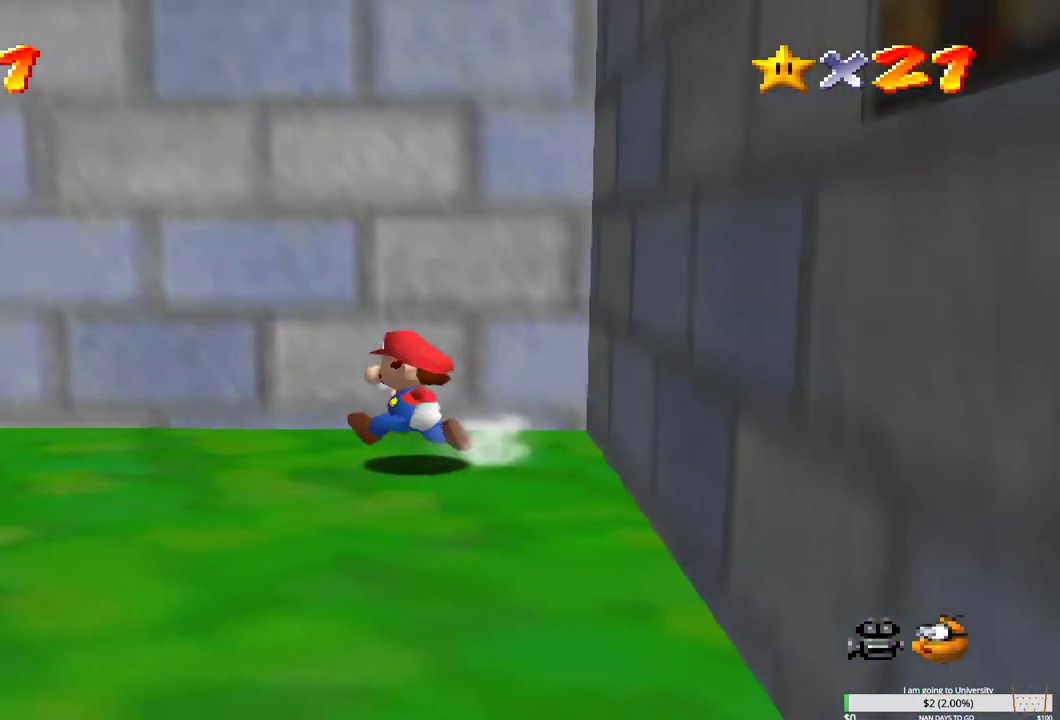
{"buttons": ["B"], "left_stick": "right", "right_stick": "center", "events": [[50, "left_stick", "right"], [117, "B", "down"], [150, "L2", "down"], [250, "L2", "up"]]}
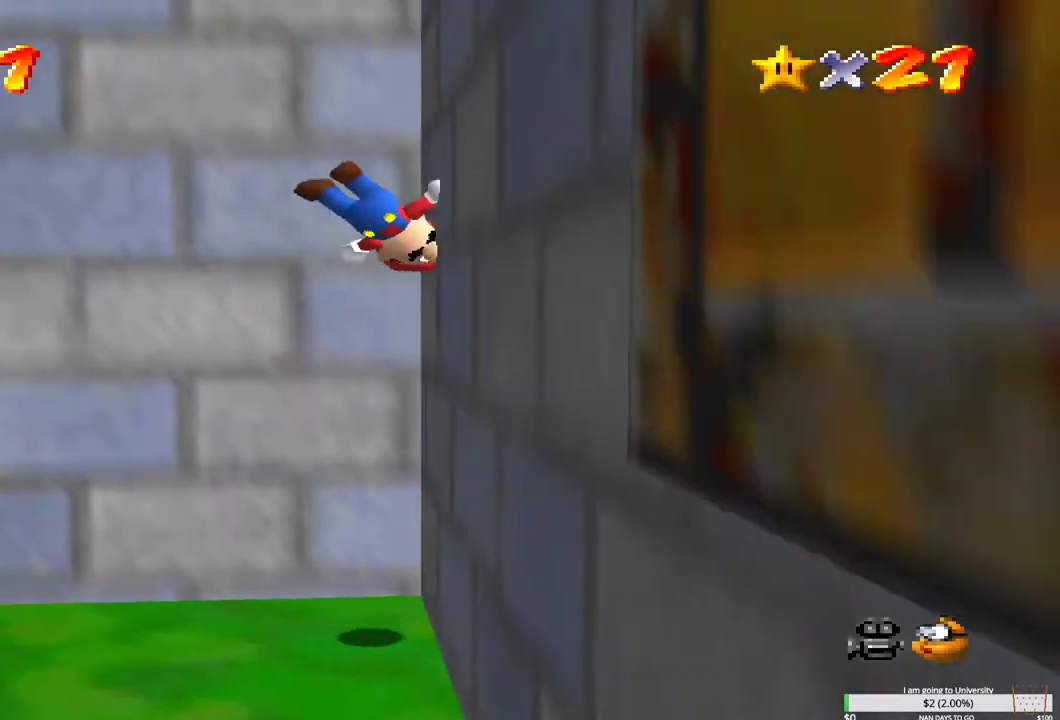
{"buttons": ["B"], "left_stick": "up-right", "right_stick": "center", "events": [[50, "left_stick", "up-right"], [100, "B", "up"], [183, "B", "down"]]}
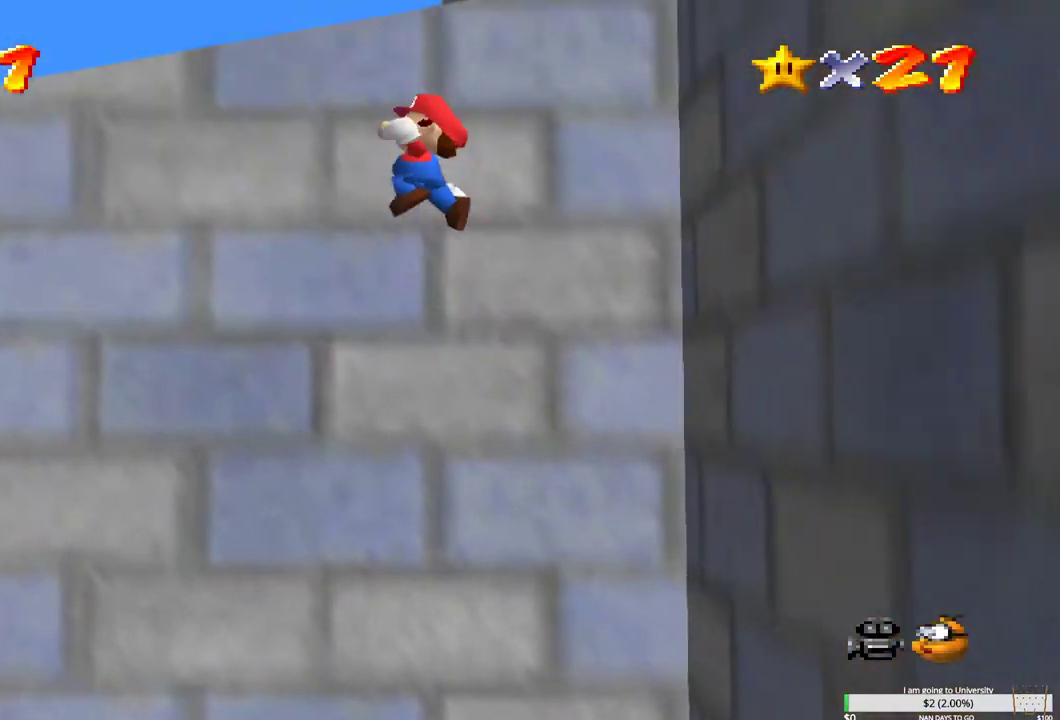
{"buttons": ["B"], "left_stick": "up-right", "right_stick": "center", "events": [[150, "B", "up"], [250, "B", "down"], [433, "B", "up"], [467, "B", "down"]]}
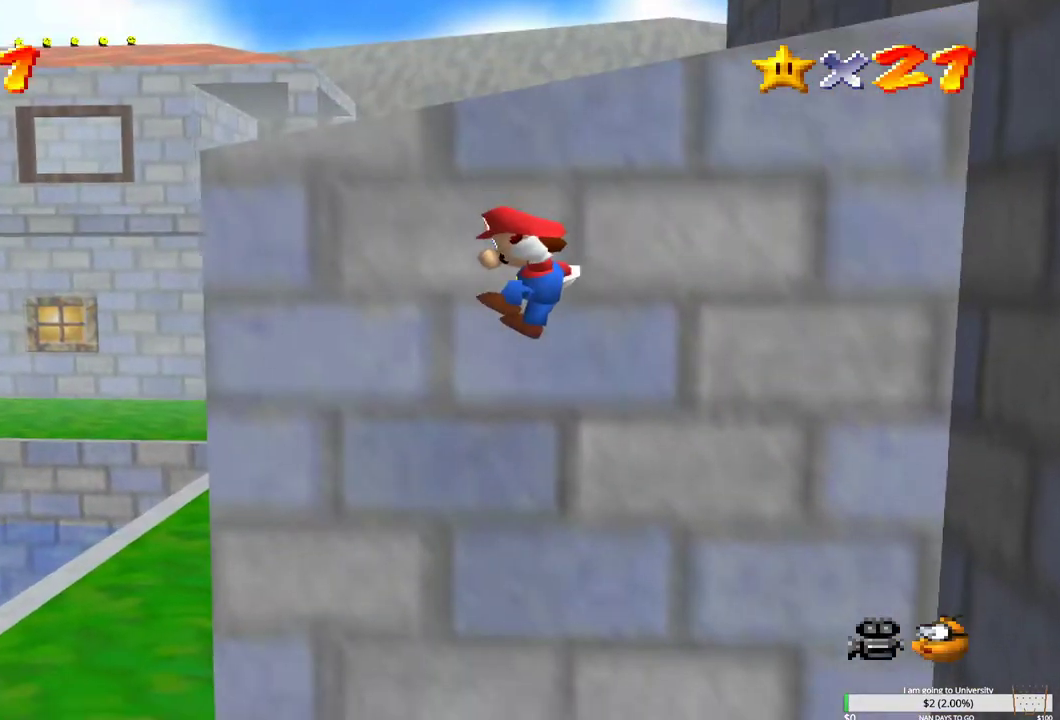
{"buttons": [], "left_stick": "right", "right_stick": "center", "events": [[117, "B", "up"], [233, "left_stick", "right"]]}
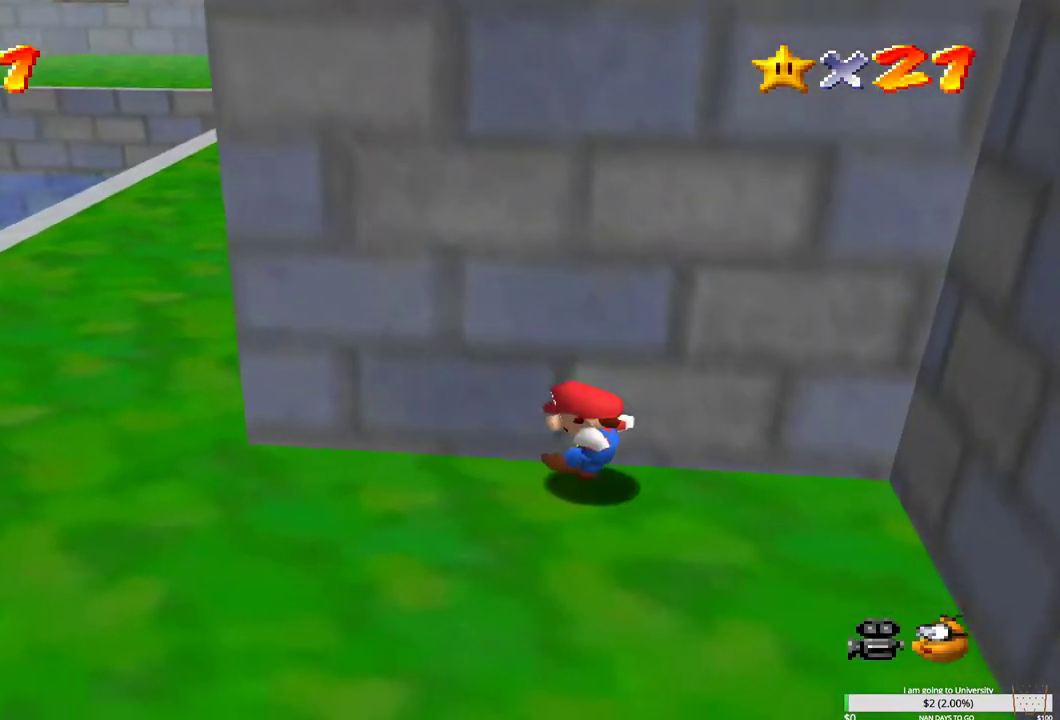
{"buttons": [], "left_stick": "right", "right_stick": "center", "events": []}
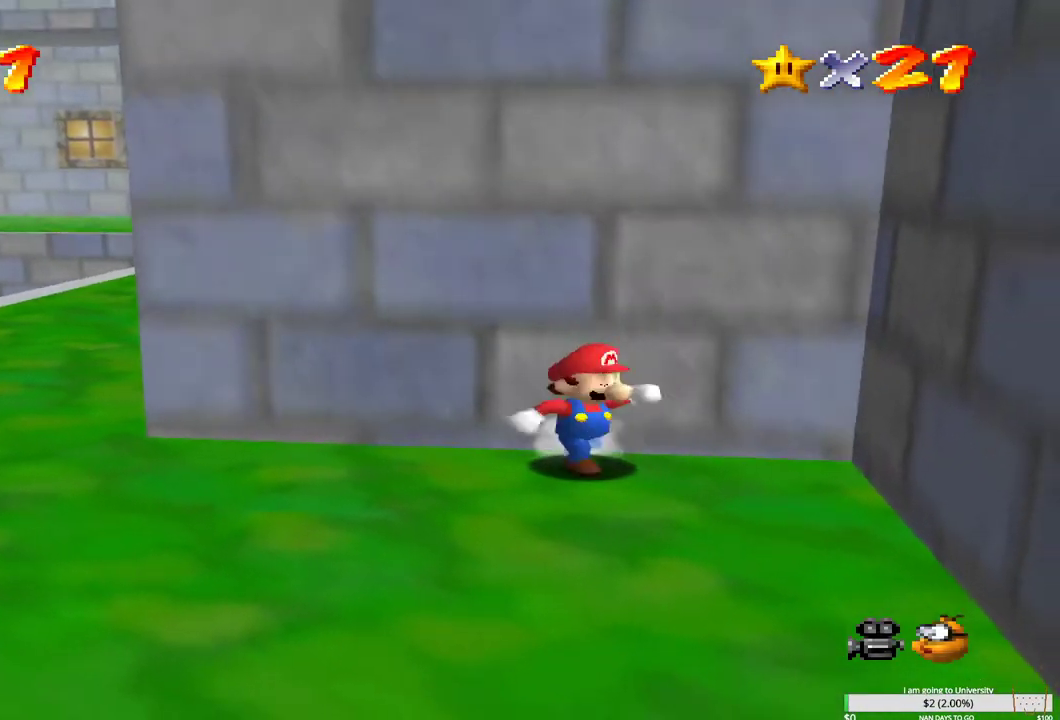
{"buttons": [], "left_stick": "left", "right_stick": "center", "events": [[467, "left_stick", "left"]]}
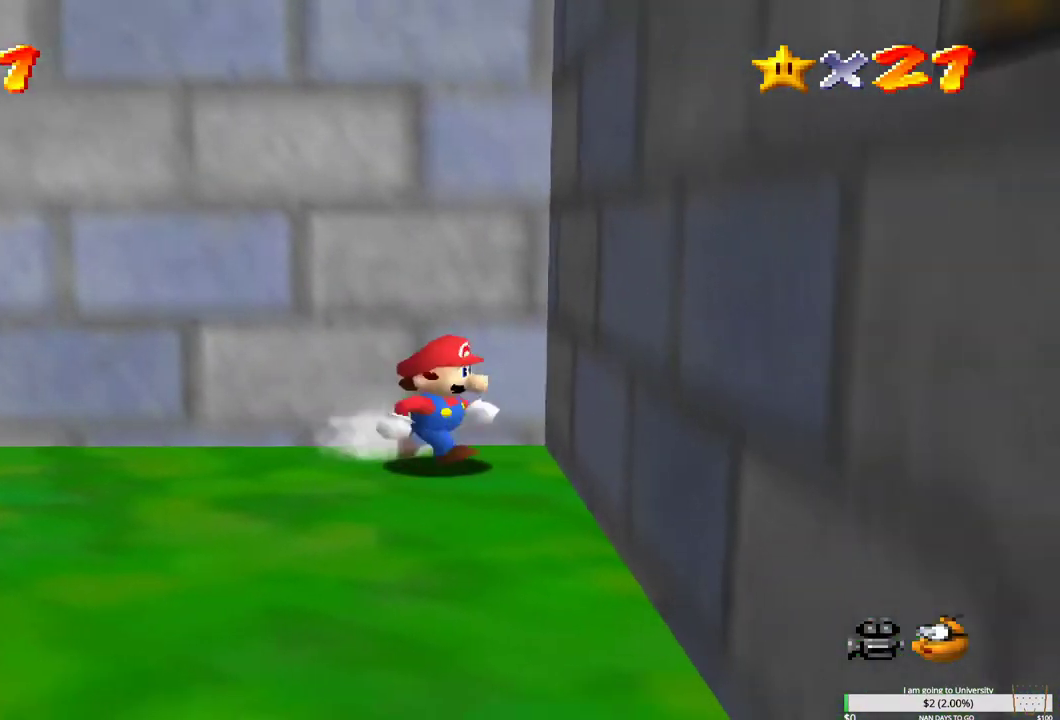
{"buttons": [], "left_stick": "center", "right_stick": "center", "events": [[400, "left_stick", "center"]]}
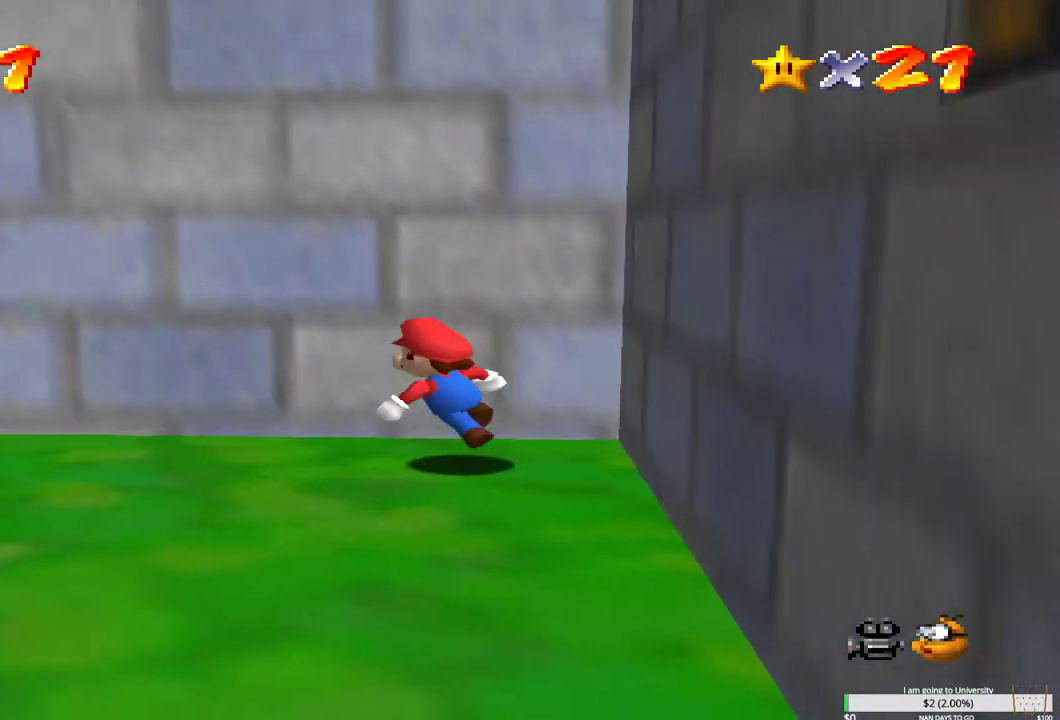
{"buttons": [], "left_stick": "right", "right_stick": "center", "events": [[17, "left_stick", "right"]]}
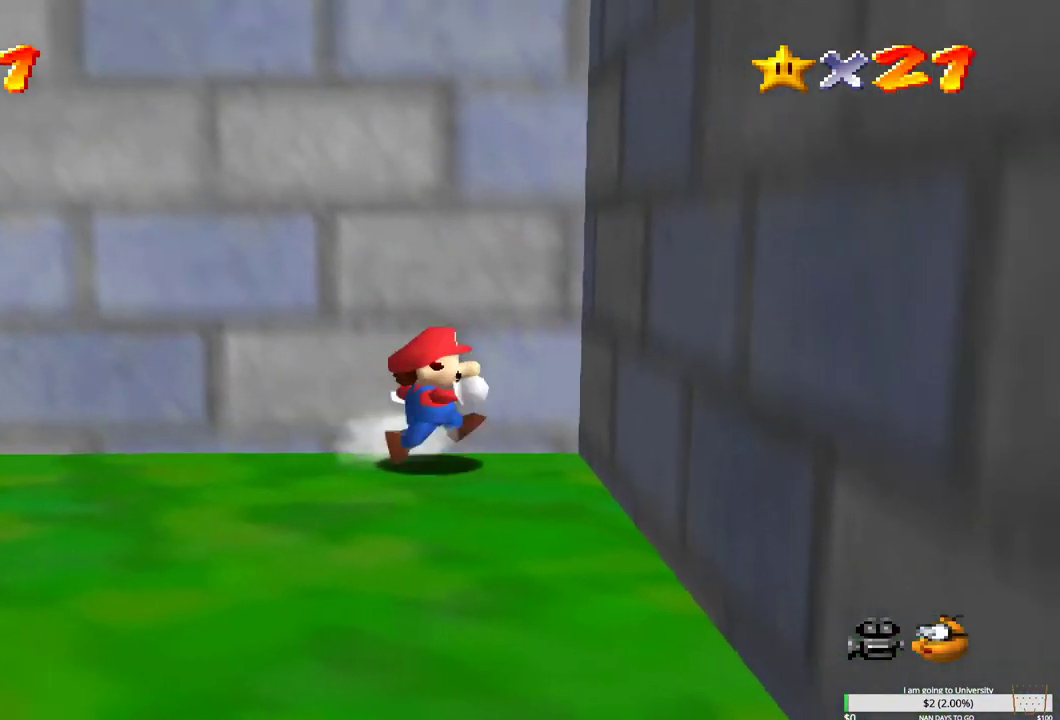
{"buttons": [], "left_stick": "center", "right_stick": "center", "events": [[417, "left_stick", "center"]]}
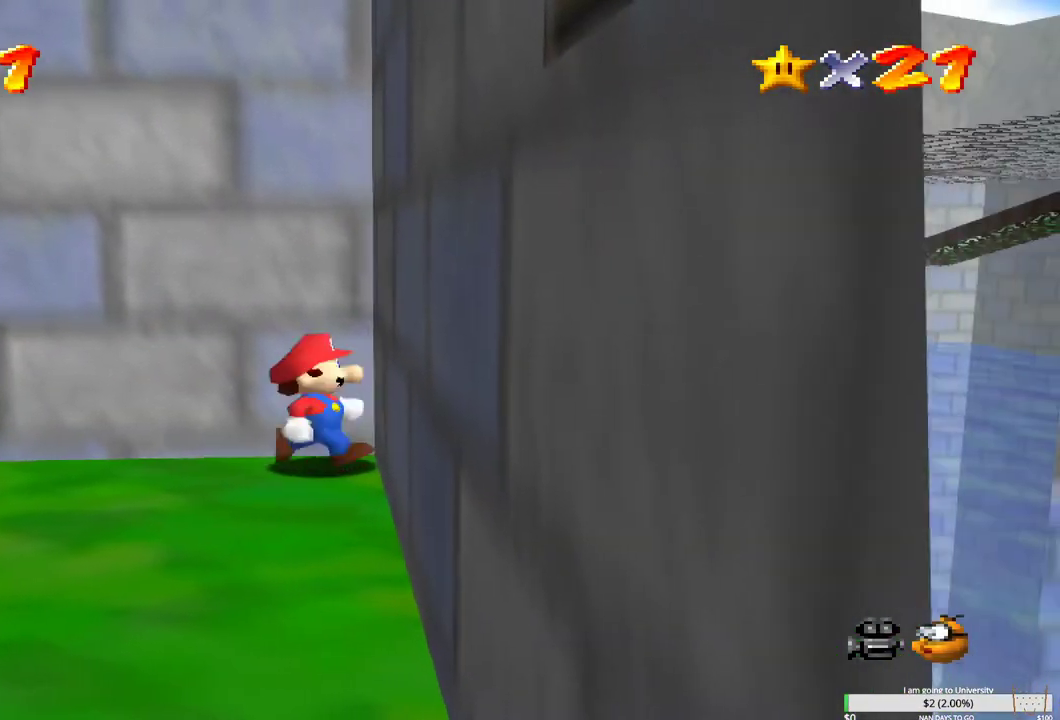
{"buttons": [], "left_stick": "center", "right_stick": "center", "events": [[200, "left_stick", "down-left"], [300, "left_stick", "center"]]}
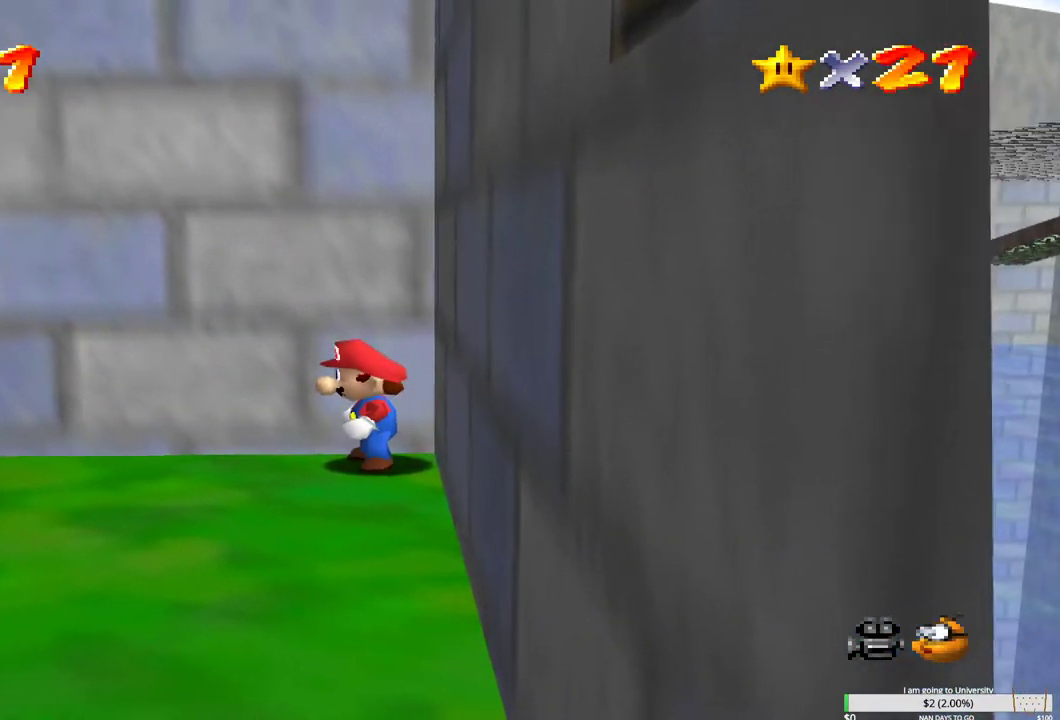
{"buttons": [], "left_stick": "left", "right_stick": "center", "events": [[183, "left_stick", "left"]]}
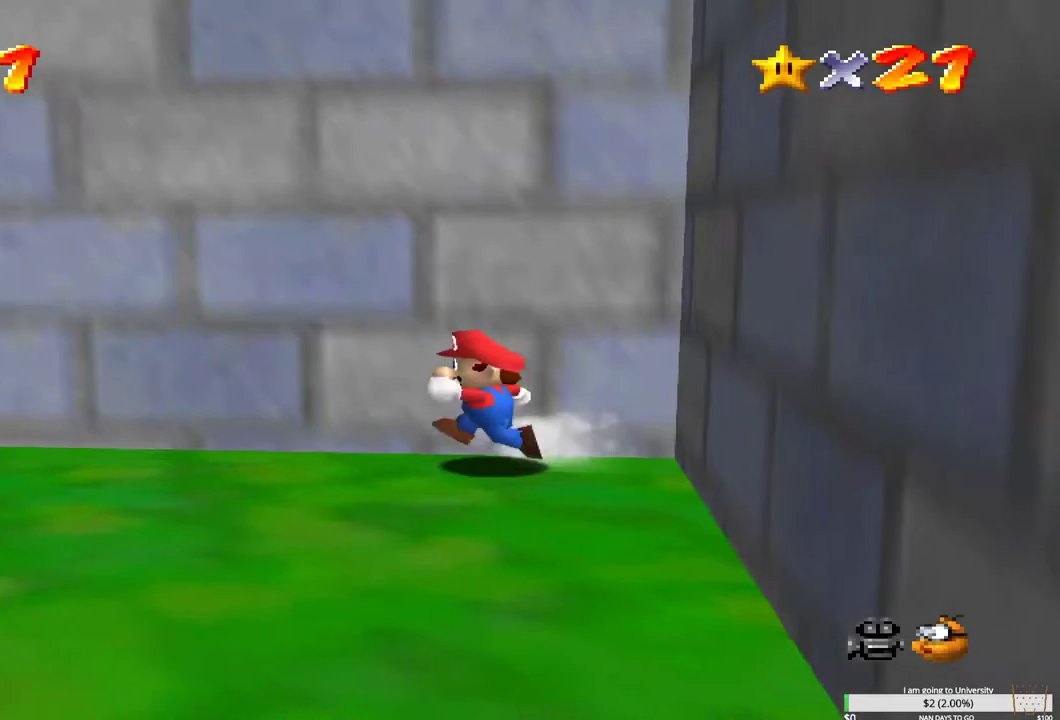
{"buttons": ["B"], "left_stick": "right", "right_stick": "center", "events": [[100, "left_stick", "right"], [217, "B", "down"]]}
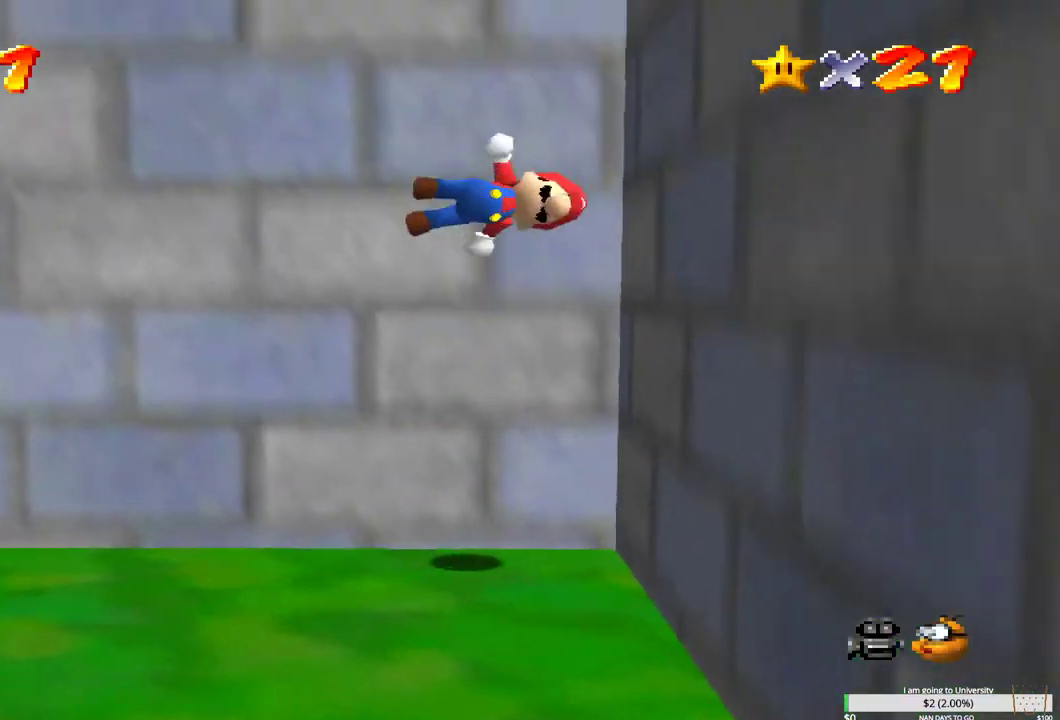
{"buttons": ["B"], "left_stick": "up-right", "right_stick": "center", "events": [[183, "B", "up"], [183, "left_stick", "up-right"], [267, "B", "down"]]}
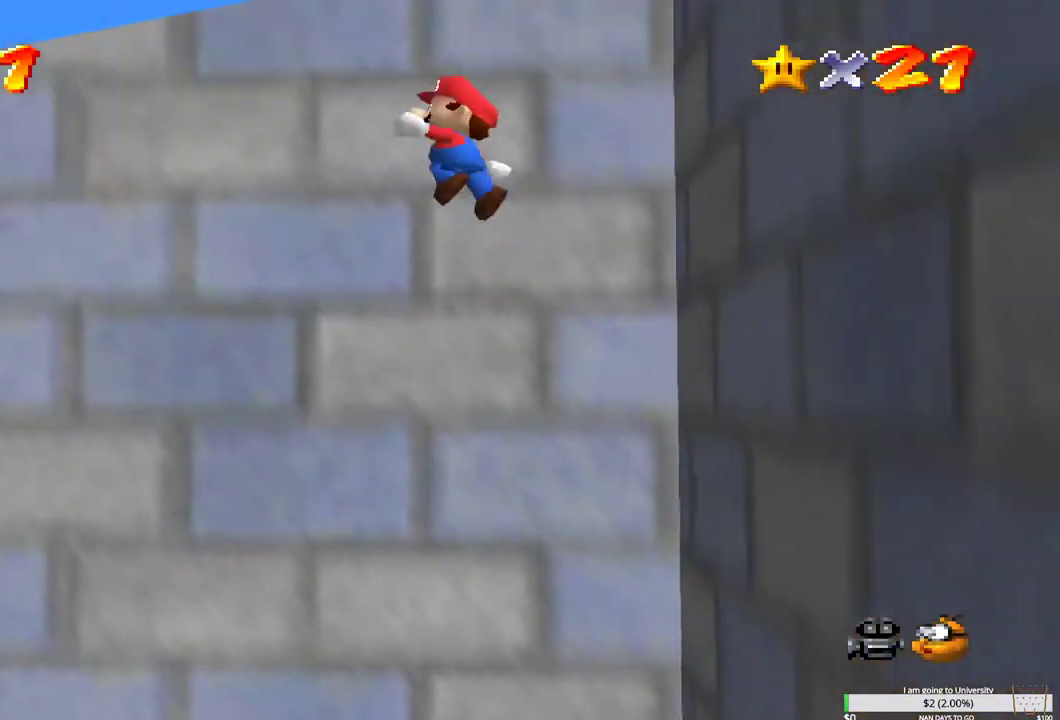
{"buttons": [], "left_stick": "up", "right_stick": "center", "events": [[183, "left_stick", "up"], [483, "B", "up"]]}
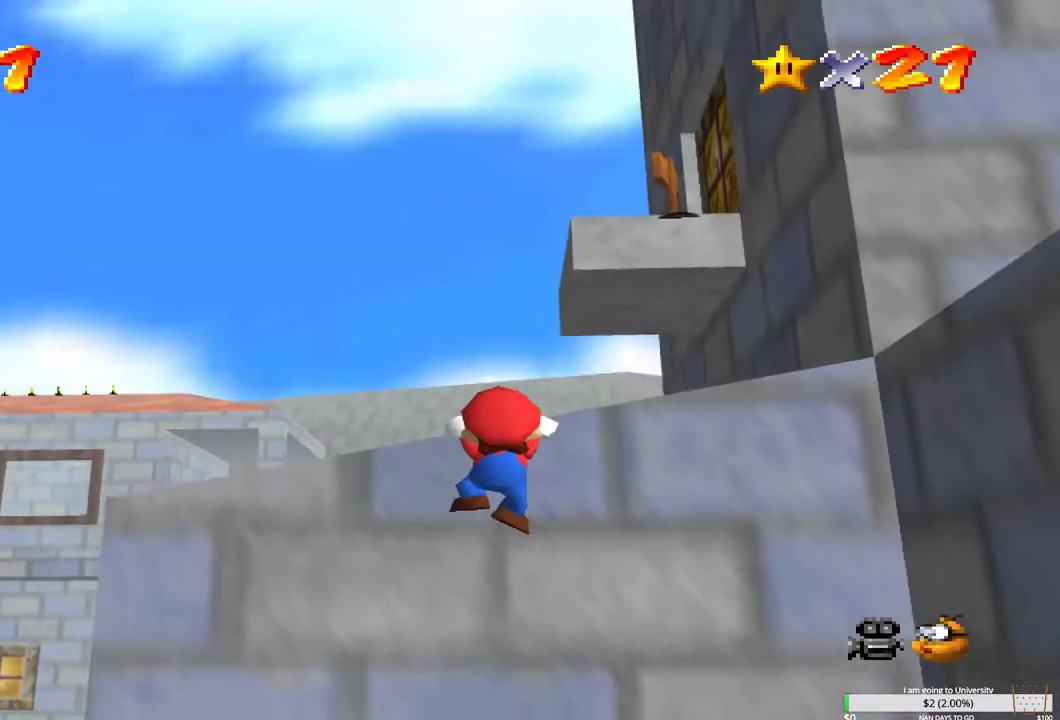
{"buttons": [], "left_stick": "up", "right_stick": "center", "events": [[317, "left_stick", "center"], [400, "left_stick", "up"]]}
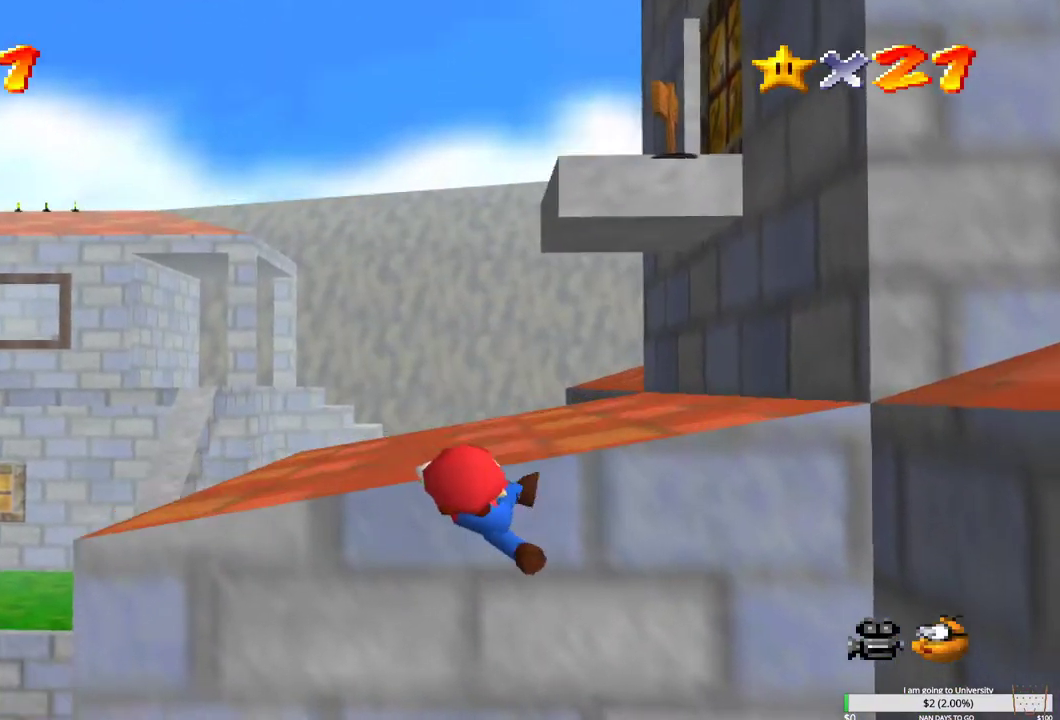
{"buttons": [], "left_stick": "center", "right_stick": "center", "events": [[233, "left_stick", "center"], [267, "right_stick", "left"], [433, "right_stick", "center"]]}
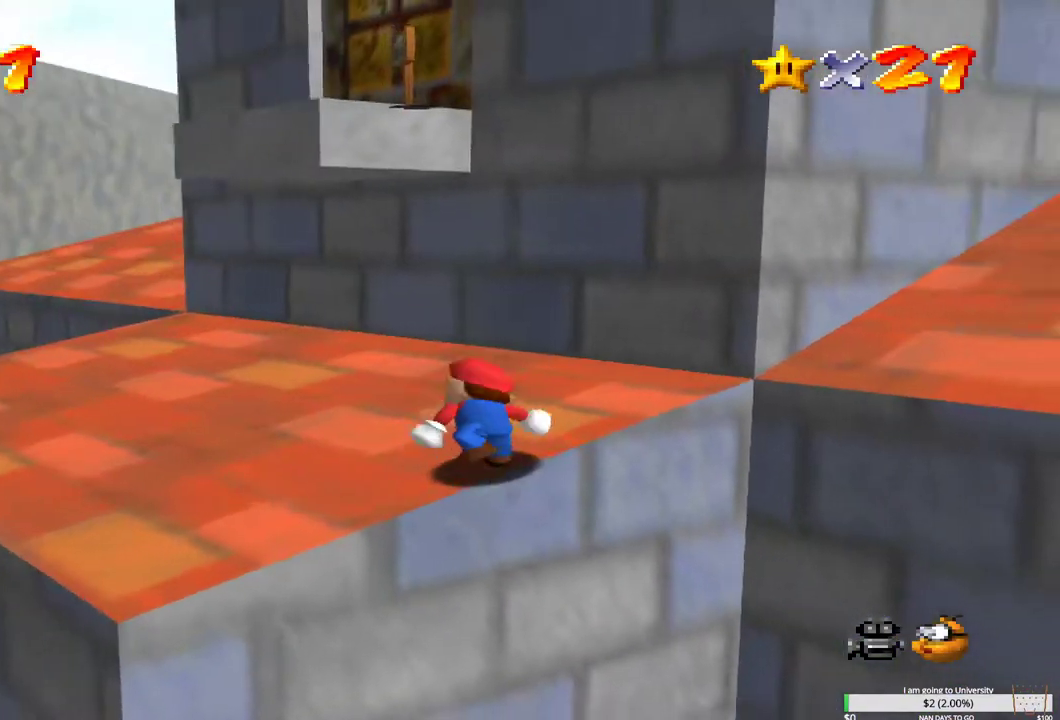
{"buttons": [], "left_stick": "up-left", "right_stick": "center", "events": [[200, "left_stick", "up-left"]]}
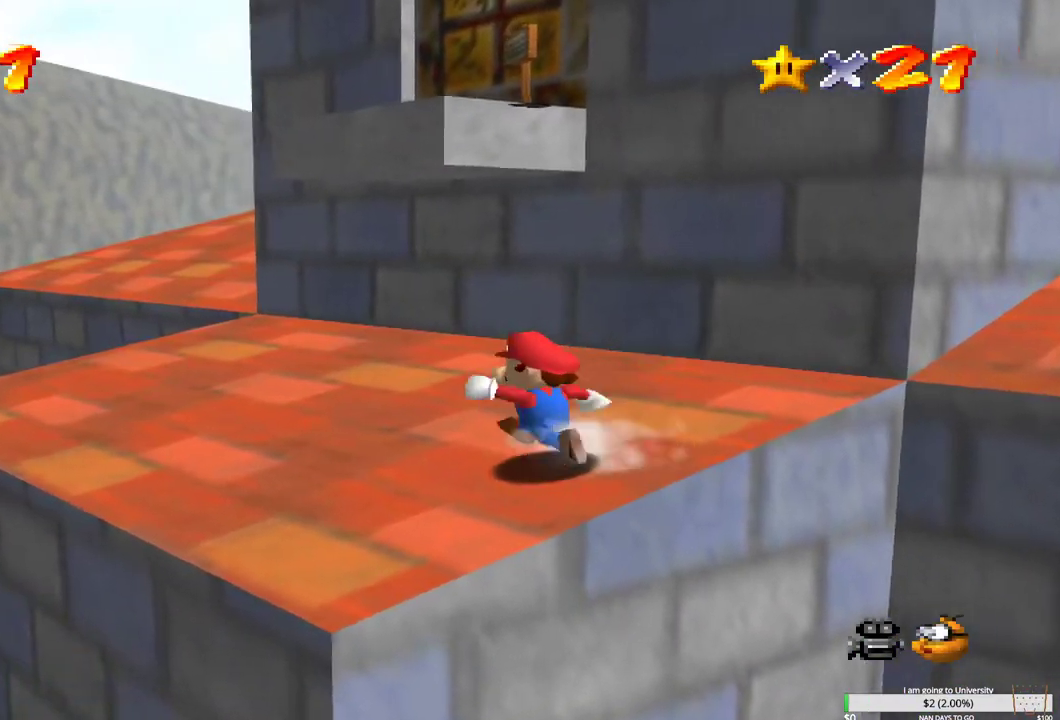
{"buttons": [], "left_stick": "up", "right_stick": "center", "events": [[467, "left_stick", "up"]]}
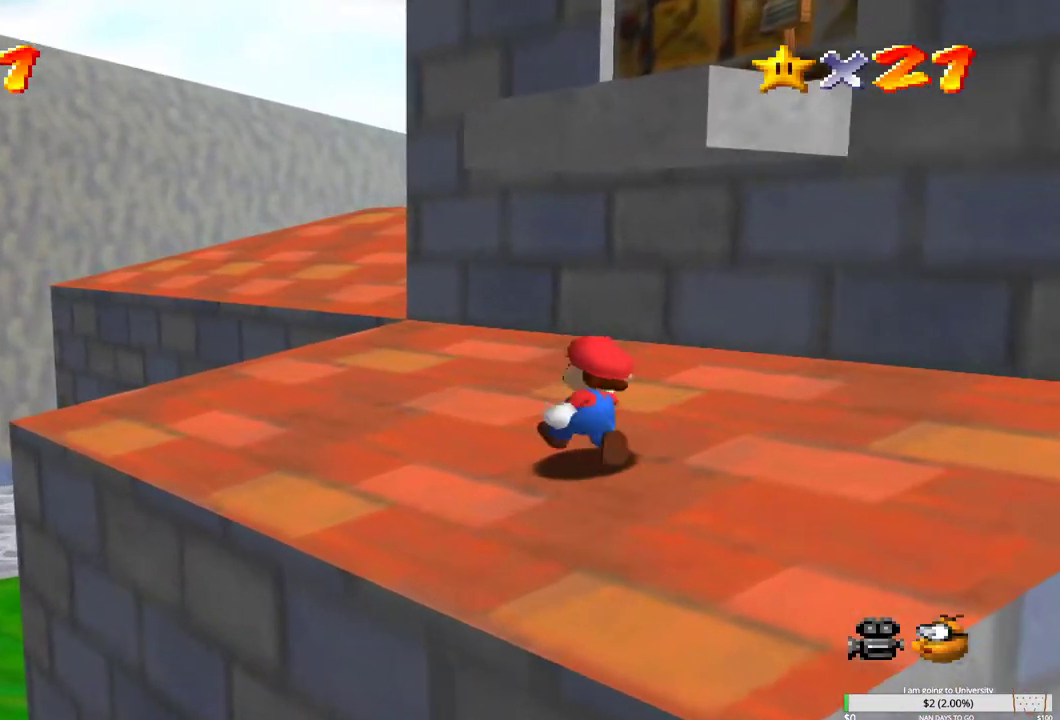
{"buttons": [], "left_stick": "up-right", "right_stick": "center", "events": [[283, "left_stick", "down-left"], [483, "left_stick", "up-right"]]}
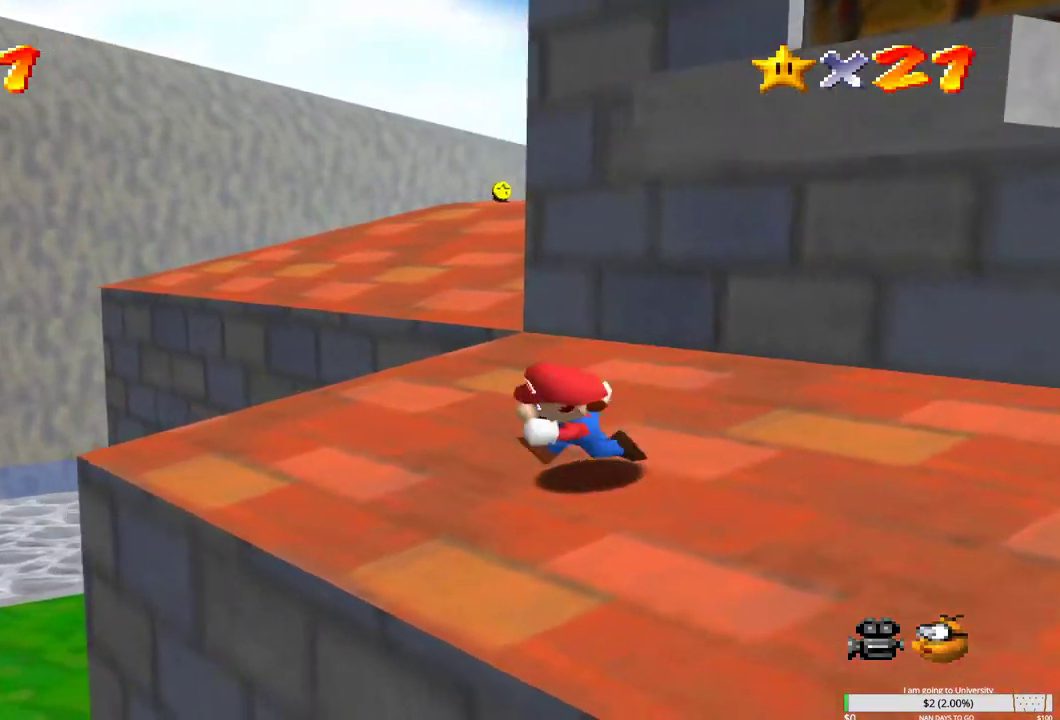
{"buttons": ["B"], "left_stick": "up-right", "right_stick": "center", "events": [[67, "B", "down"]]}
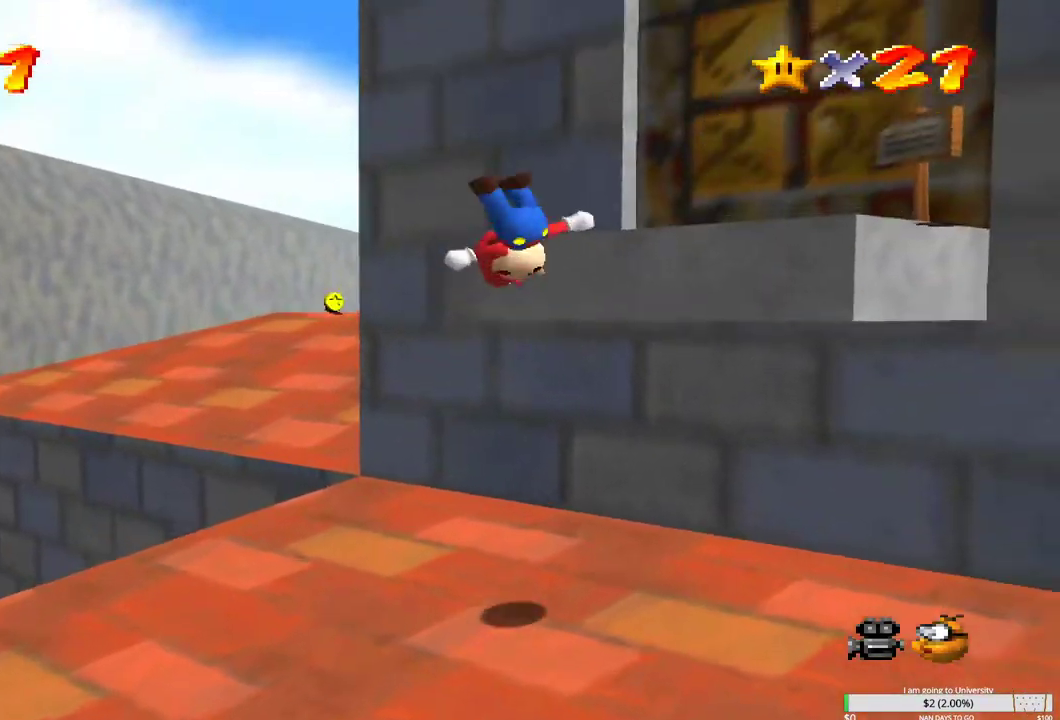
{"buttons": [], "left_stick": "center", "right_stick": "center", "events": [[217, "B", "up"], [367, "left_stick", "center"]]}
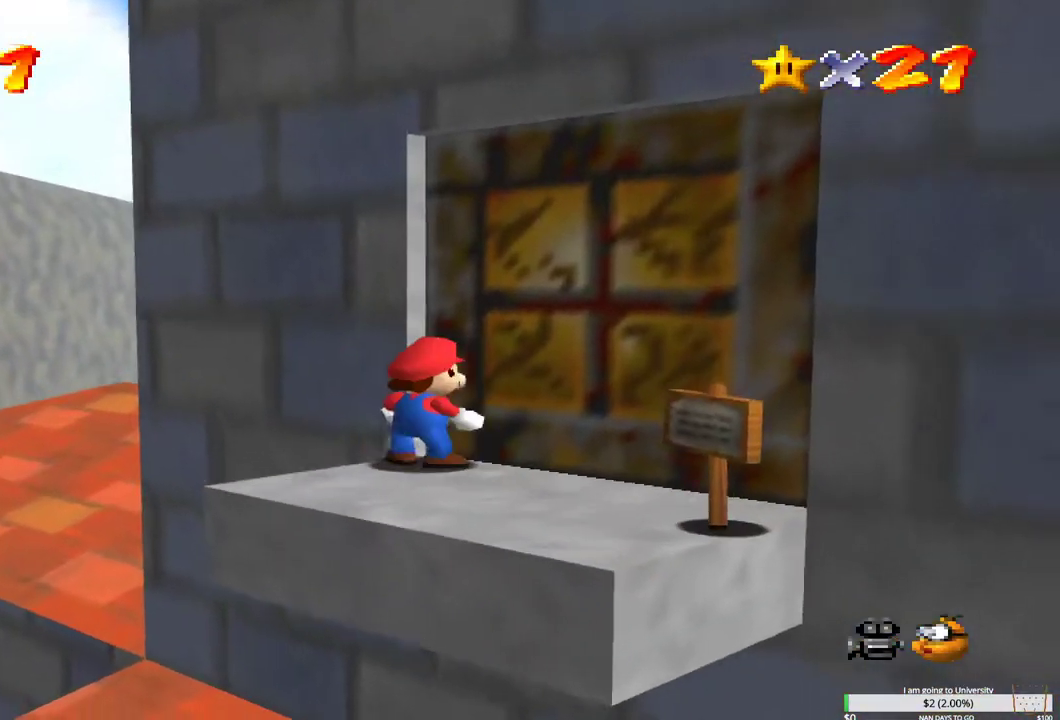
{"buttons": [], "left_stick": "center", "right_stick": "center", "events": [[150, "left_stick", "down-right"], [500, "left_stick", "center"]]}
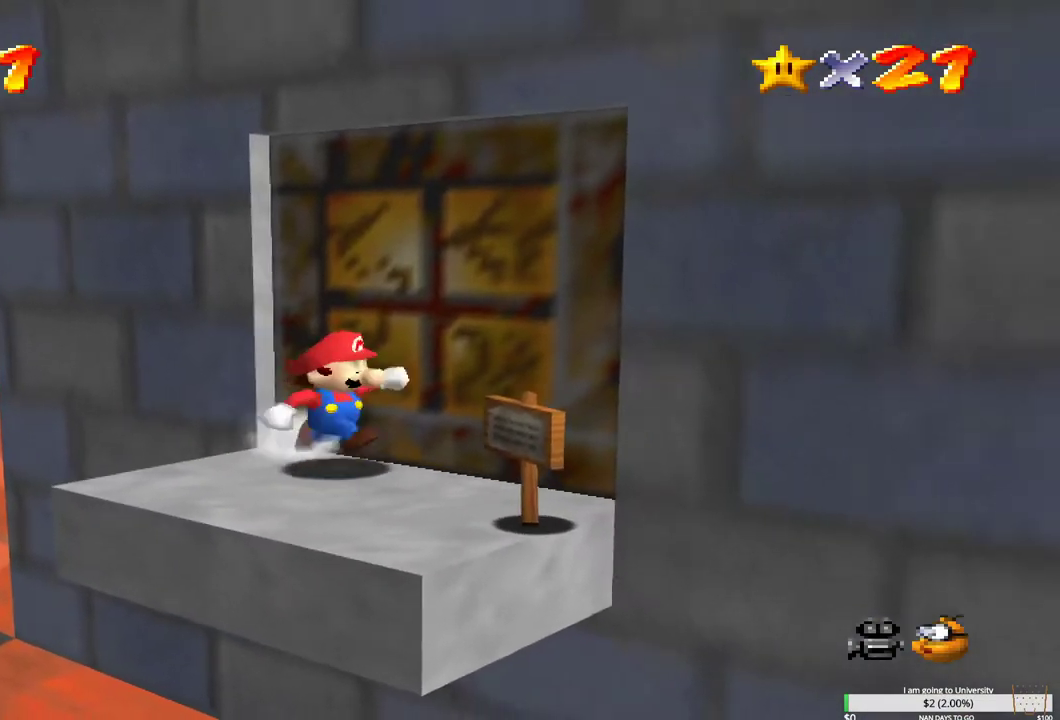
{"buttons": [], "left_stick": "center", "right_stick": "center", "events": [[267, "left_stick", "down"], [400, "left_stick", "center"]]}
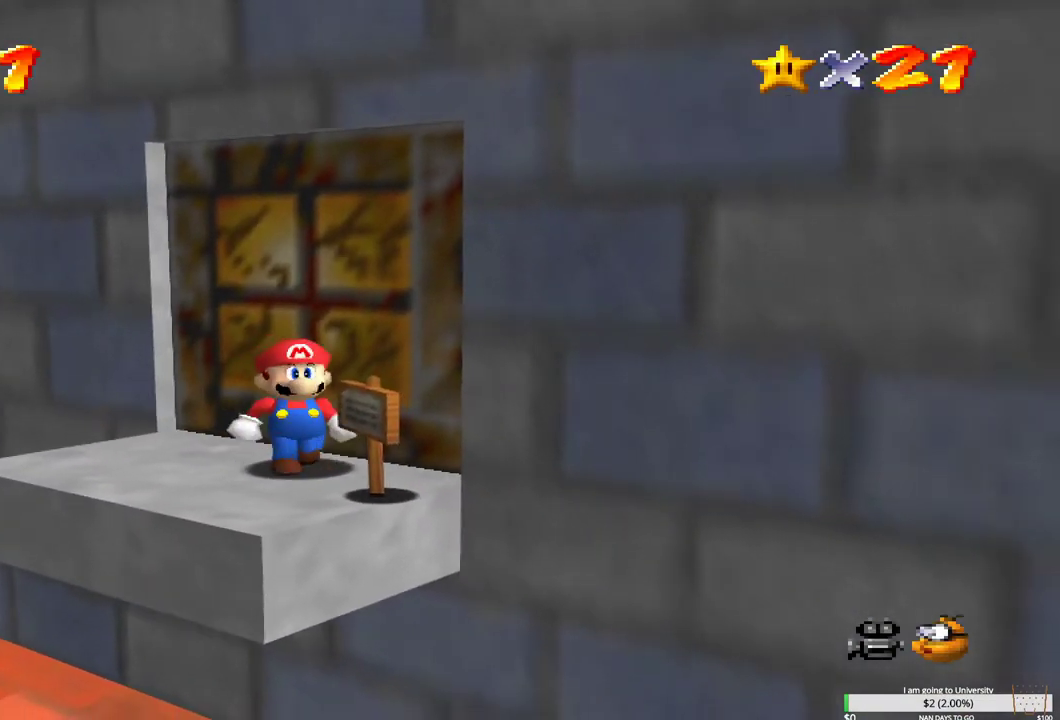
{"buttons": [], "left_stick": "down", "right_stick": "center", "events": [[83, "left_stick", "down-left"], [300, "left_stick", "center"], [417, "left_stick", "down"]]}
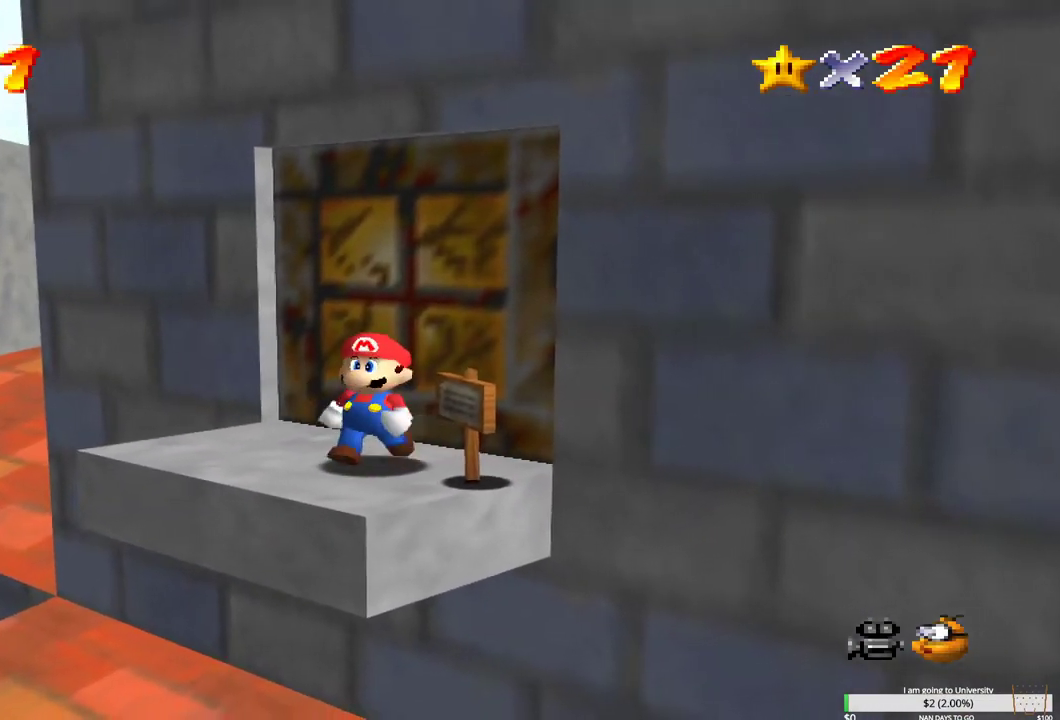
{"buttons": [], "left_stick": "center", "right_stick": "center", "events": [[33, "left_stick", "center"], [233, "left_stick", "right"], [367, "left_stick", "center"]]}
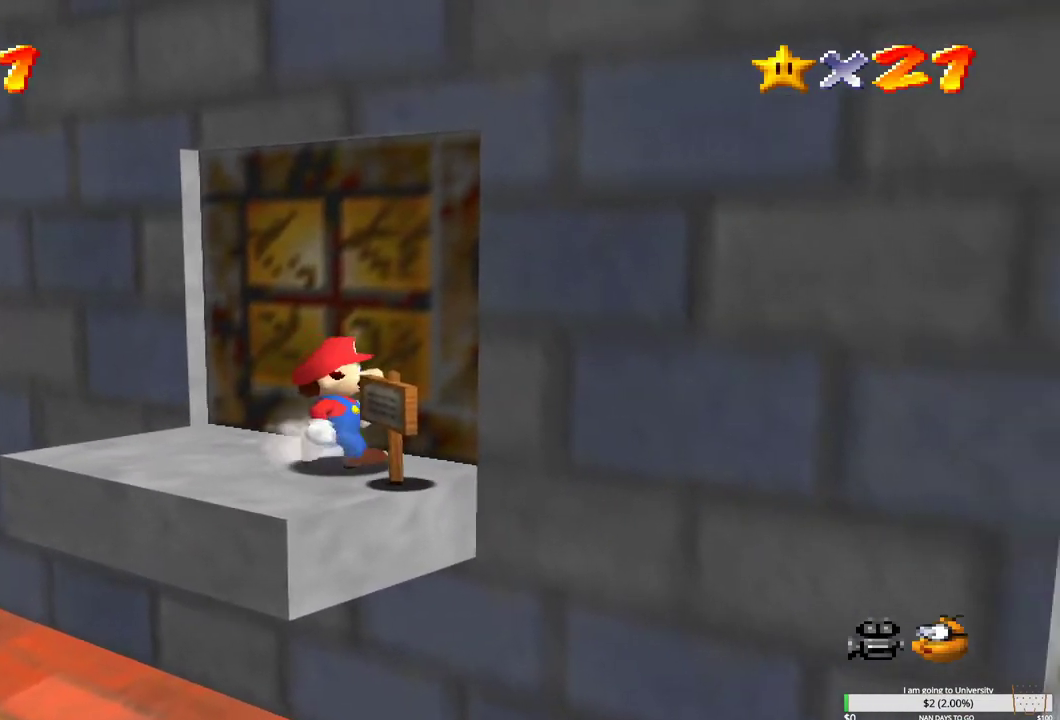
{"buttons": [], "left_stick": "left", "right_stick": "center", "events": [[217, "X", "down"], [333, "X", "up"], [333, "left_stick", "left"]]}